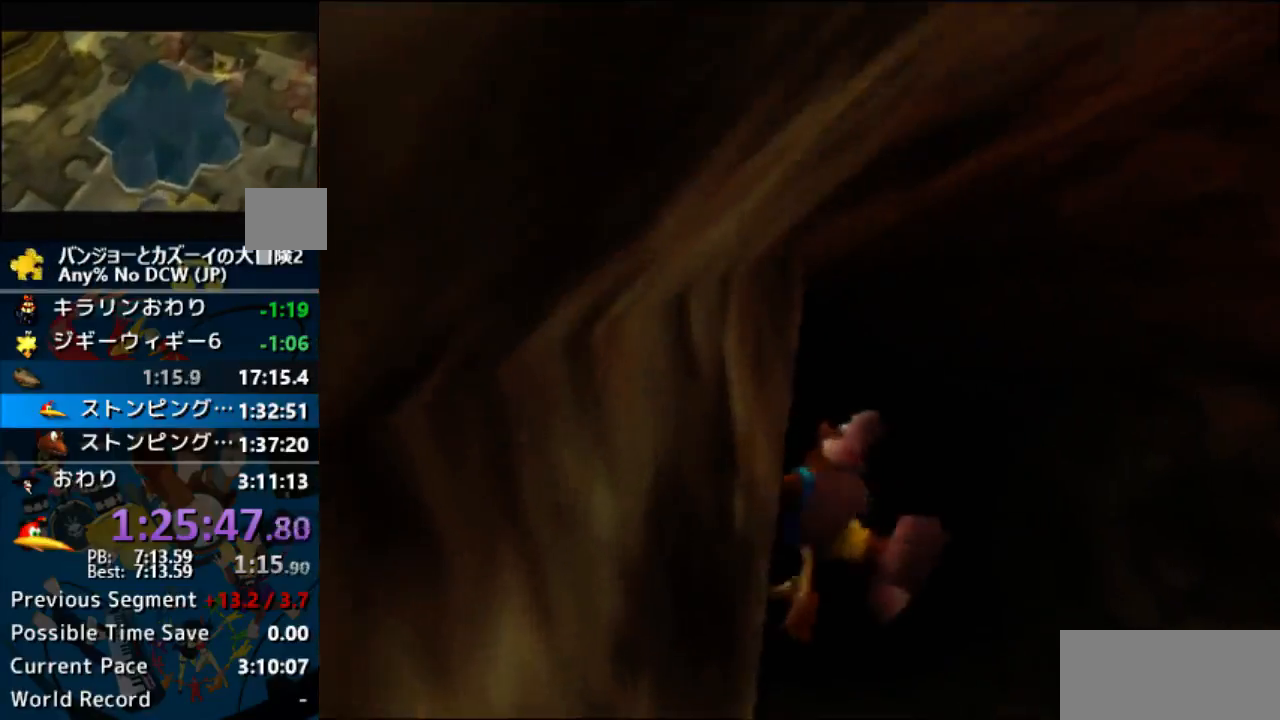
Gameplay with a controller (Nintendo layout); each line is a JSON object with the inputs held at the frame after it. "events" lists button and stick changes between this image and that frame as [ms after this image, input, new state], when the widget could be followed in between. Not read: L1 L3 R3.
{"buttons": ["Z"], "left_stick": "up", "events": [[100, "left_stick", "up"]]}
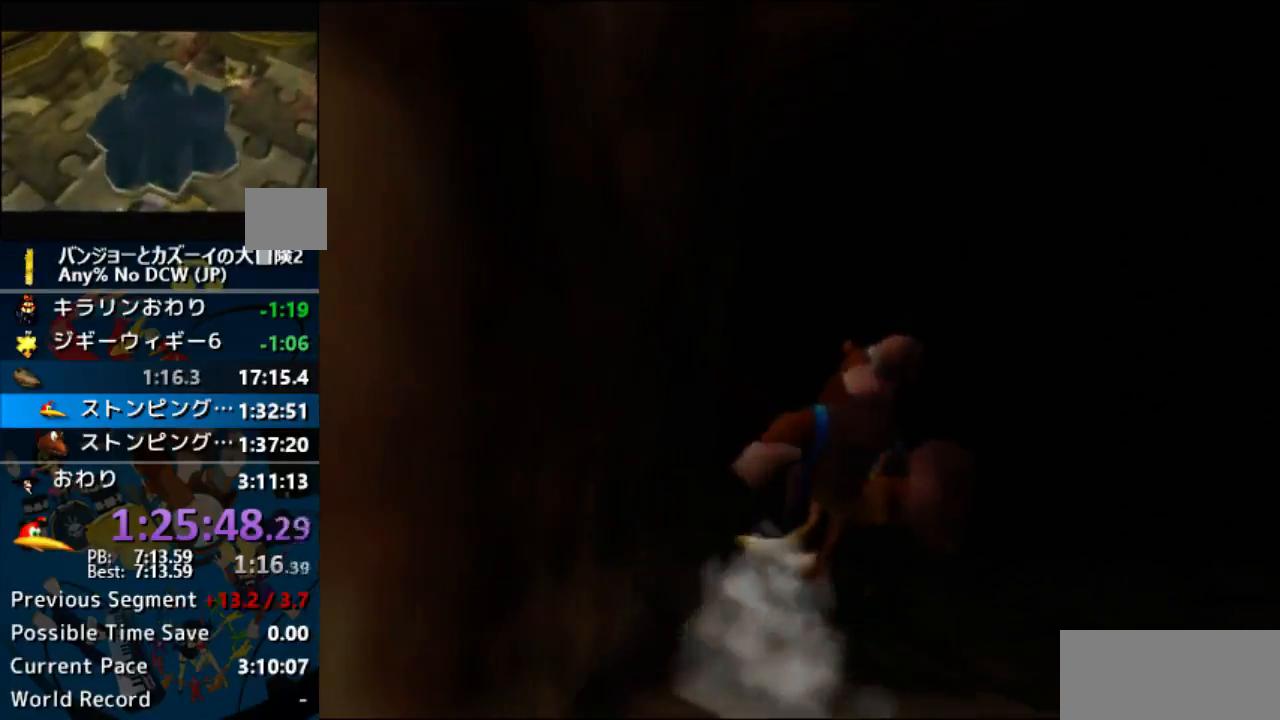
{"buttons": ["Z"], "left_stick": "up", "events": []}
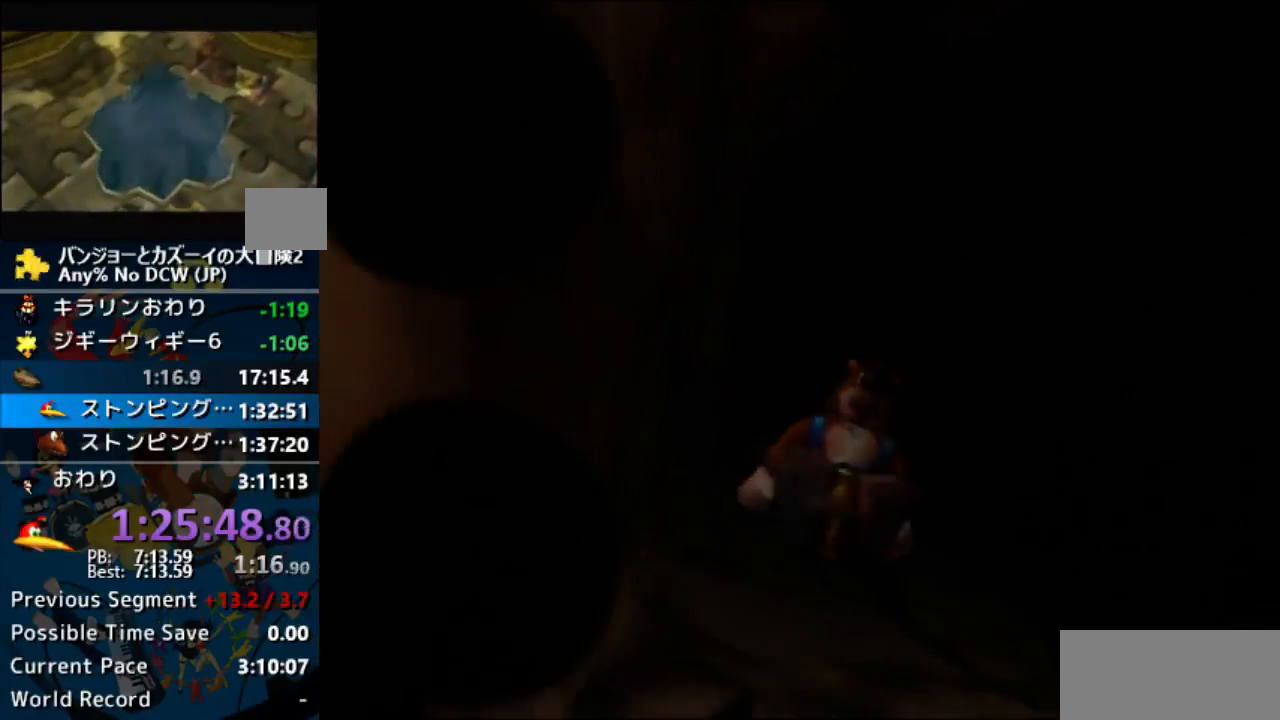
{"buttons": ["Z"], "left_stick": "up", "events": []}
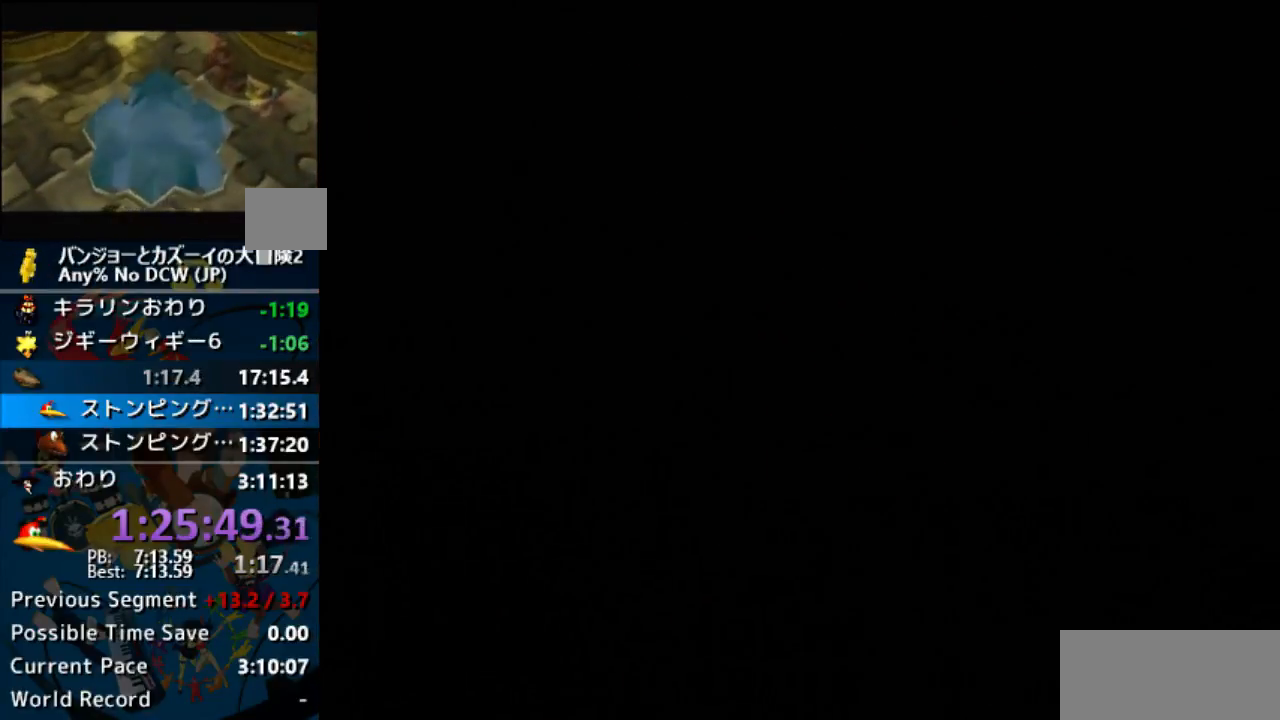
{"buttons": ["Z"], "left_stick": "up", "events": []}
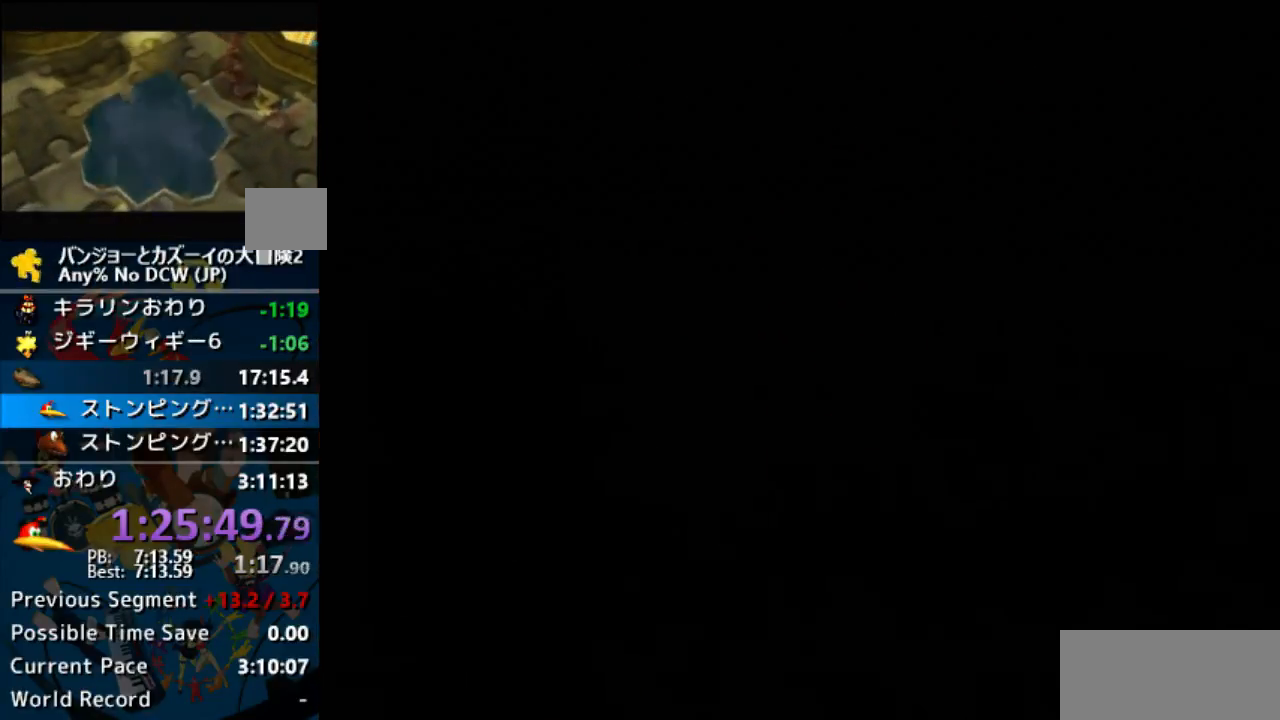
{"buttons": ["Z"], "left_stick": "up", "events": []}
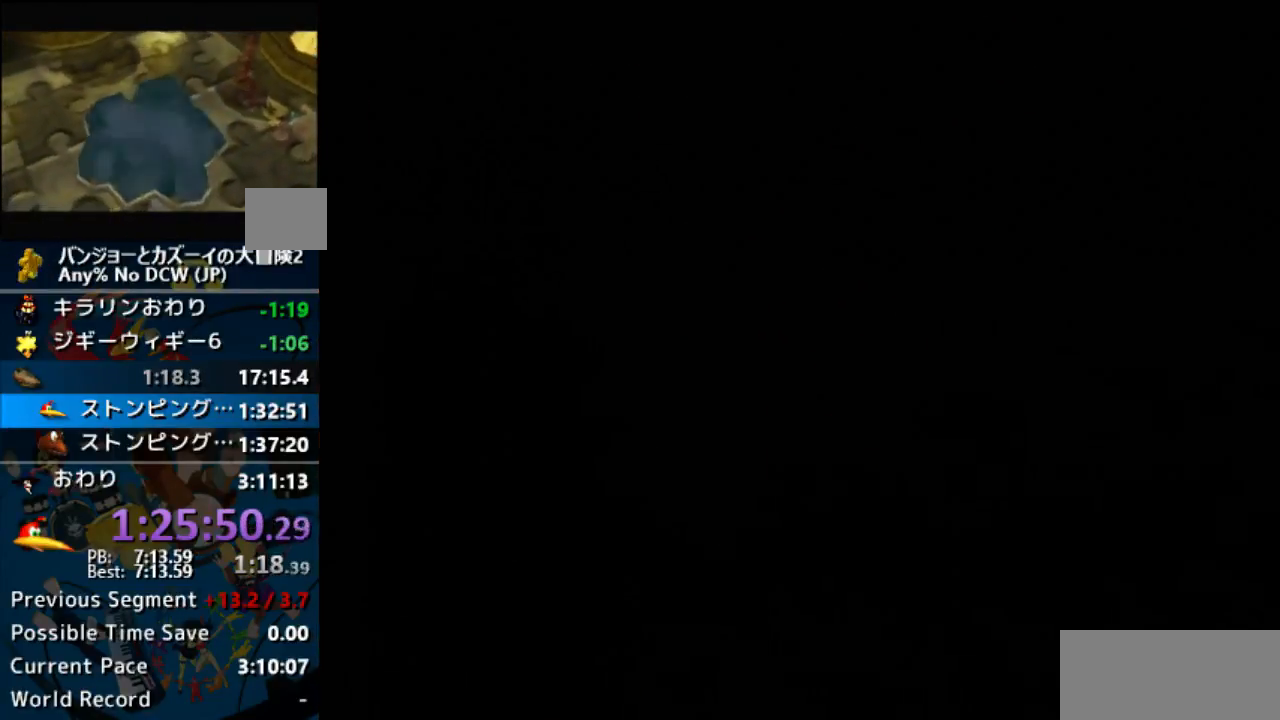
{"buttons": ["Z"], "left_stick": "up", "events": []}
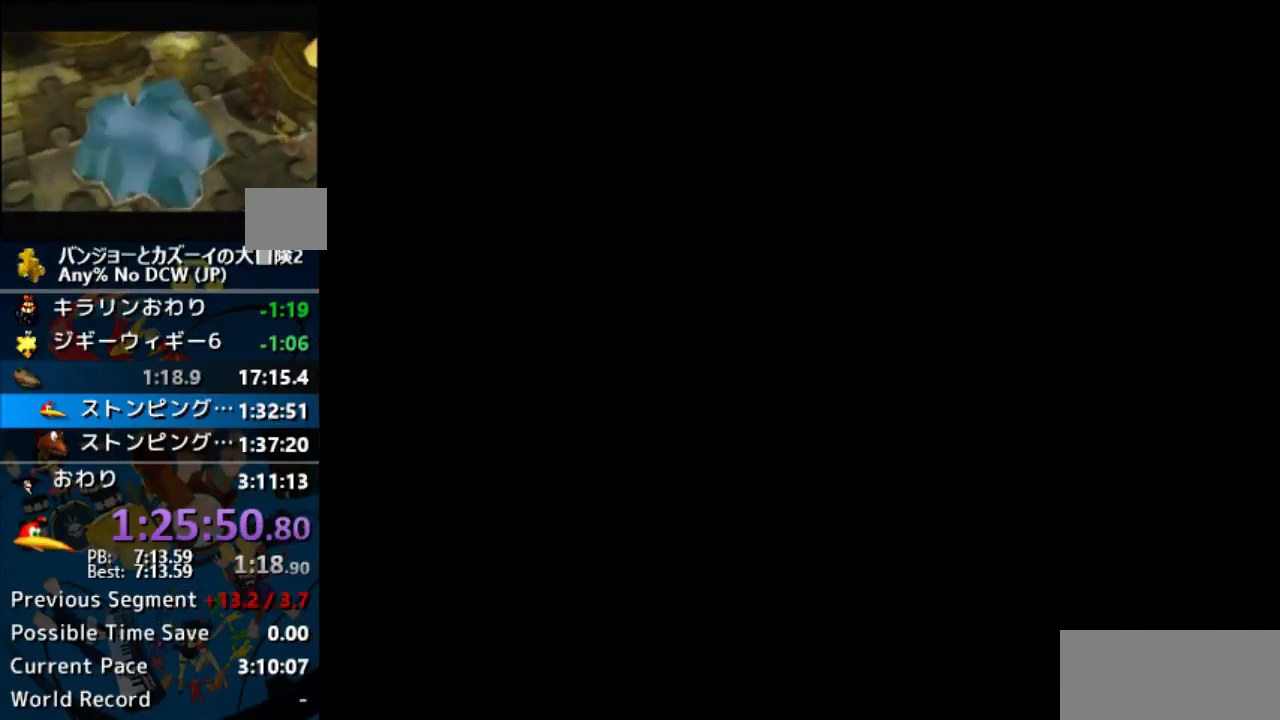
{"buttons": ["Z"], "left_stick": "up", "events": []}
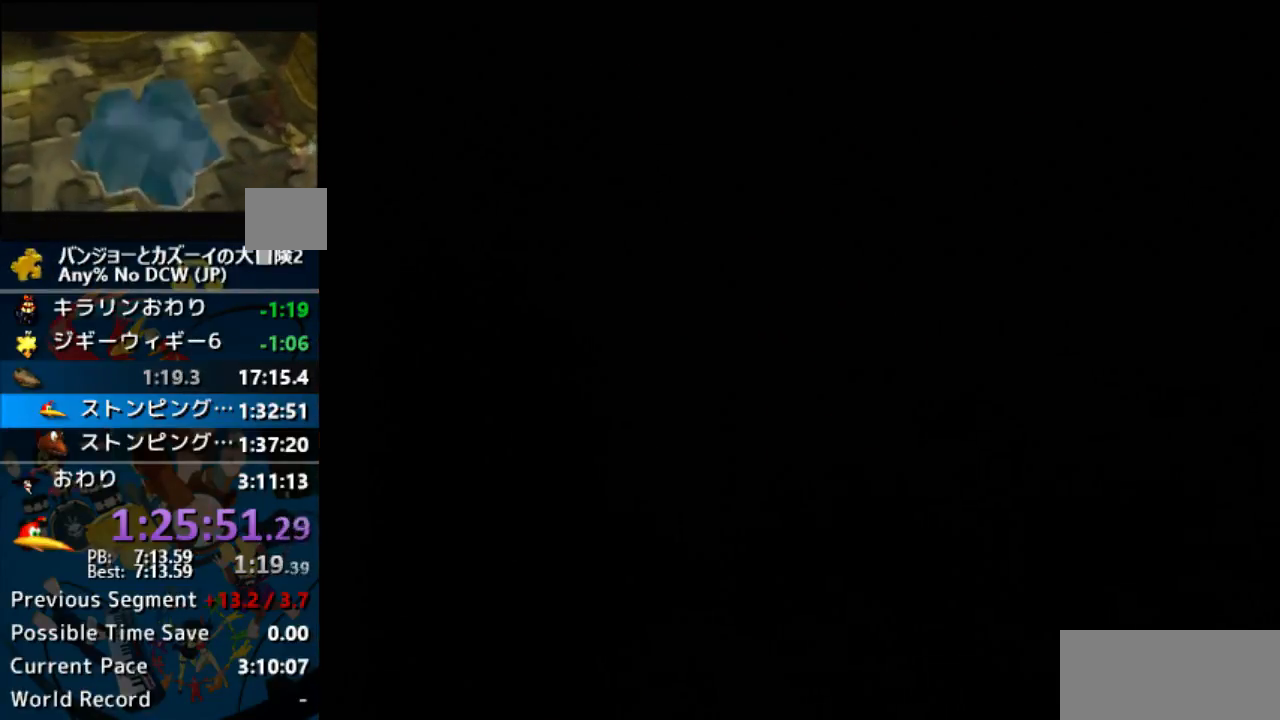
{"buttons": ["Z"], "left_stick": "center", "events": [[367, "left_stick", "center"]]}
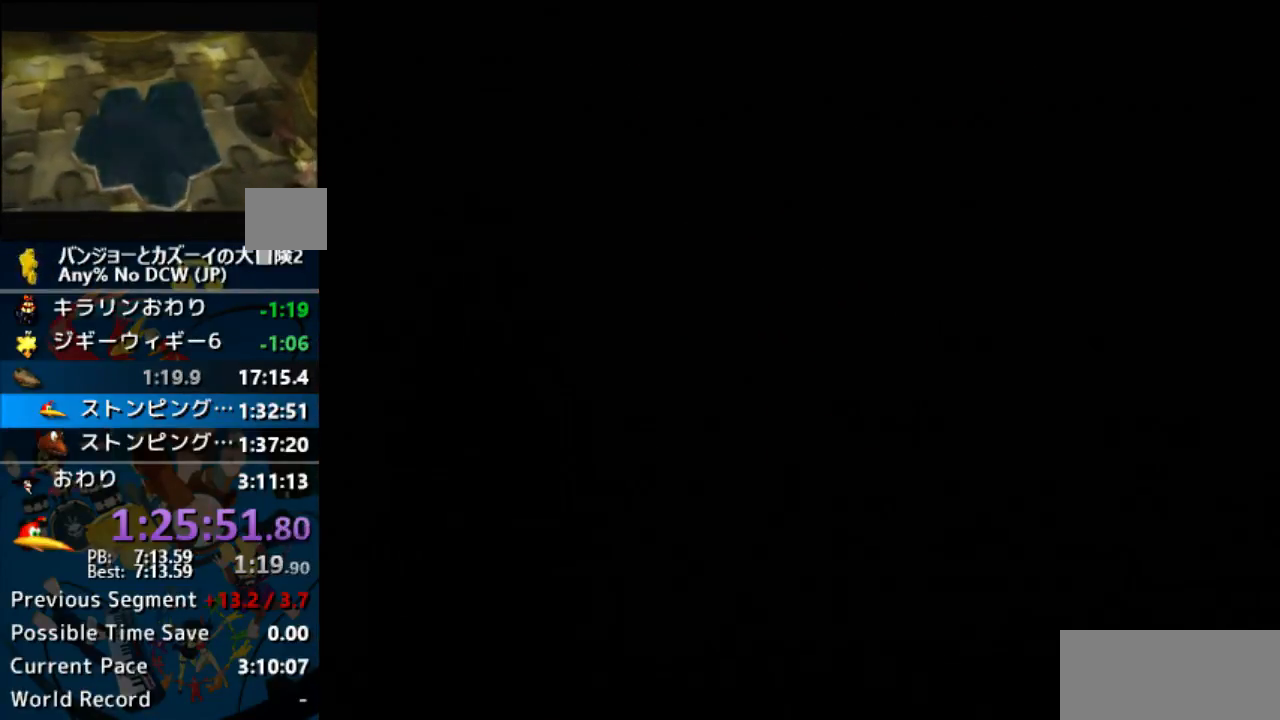
{"buttons": ["Z"], "left_stick": "center", "events": []}
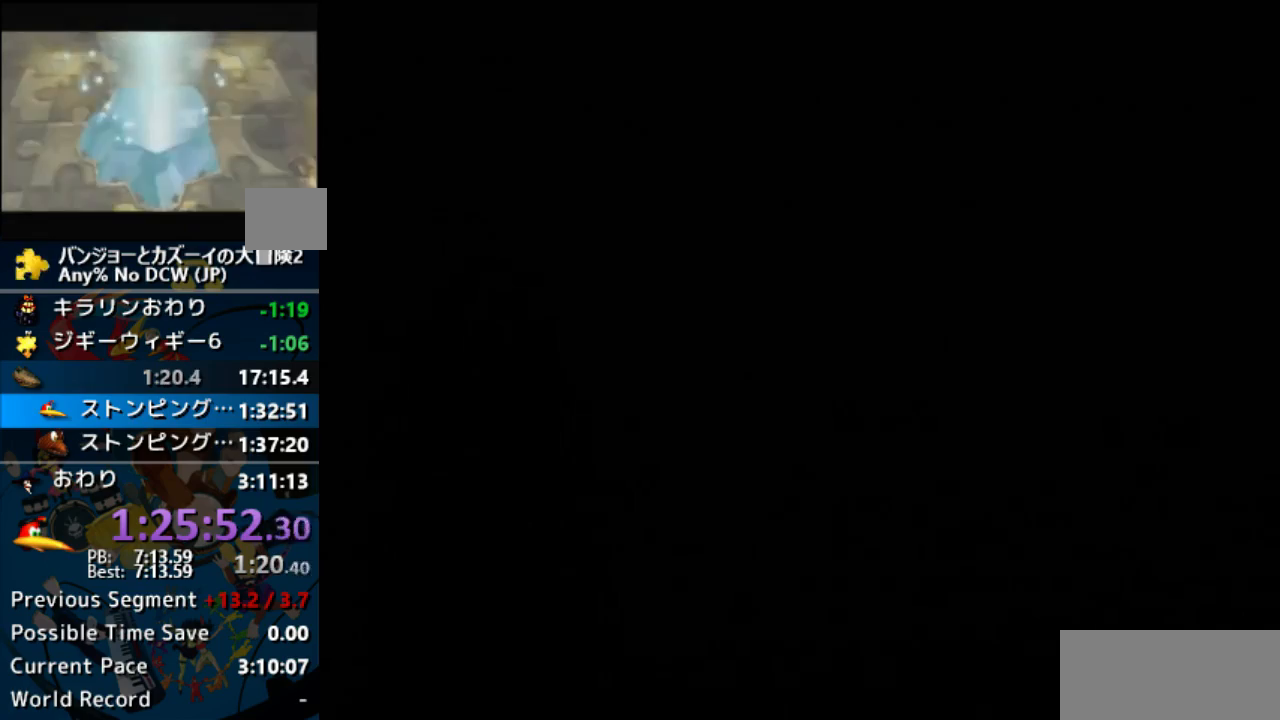
{"buttons": ["Z"], "left_stick": "center", "events": []}
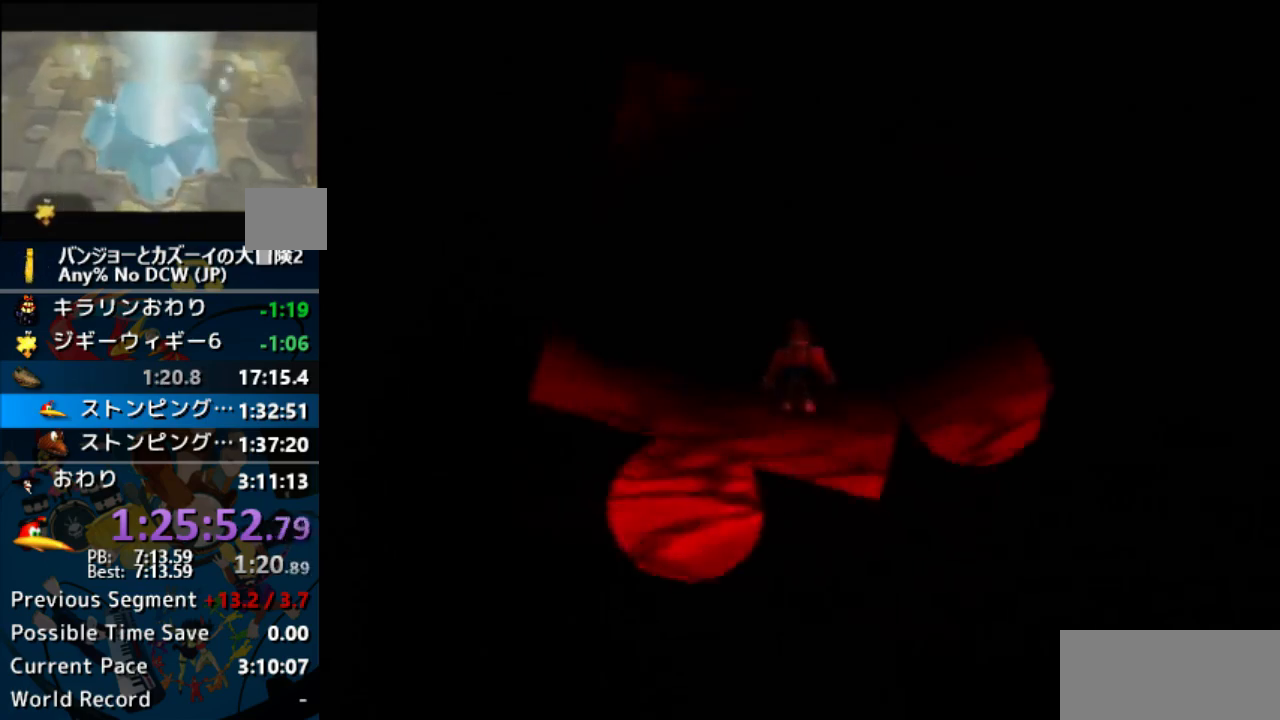
{"buttons": ["Z"], "left_stick": "down", "events": [[500, "left_stick", "down"]]}
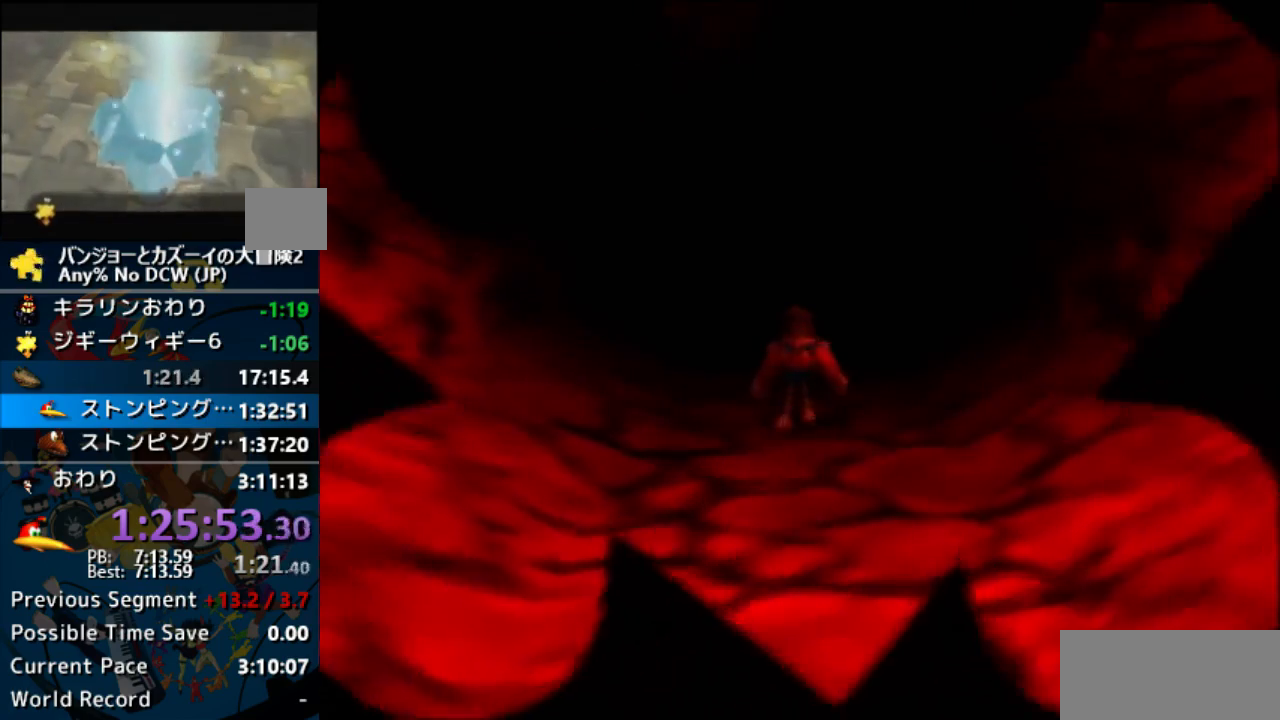
{"buttons": ["Z"], "left_stick": "down", "events": []}
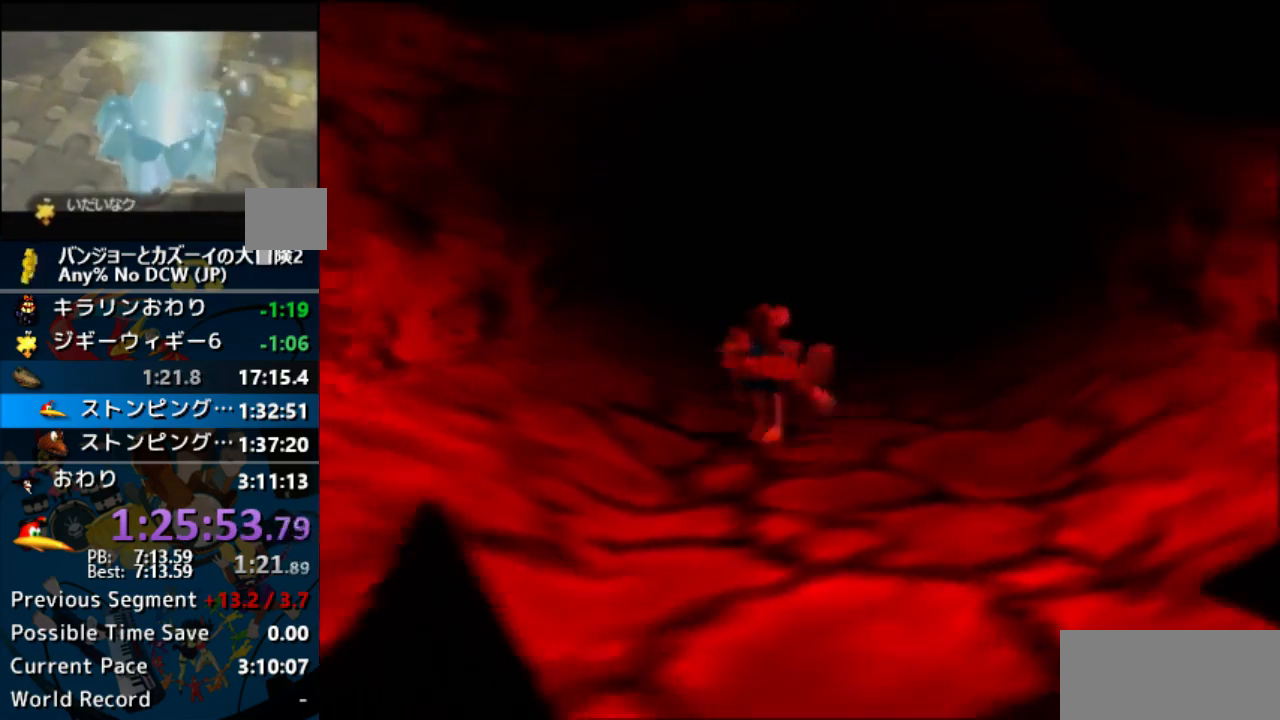
{"buttons": ["Z"], "left_stick": "down", "events": []}
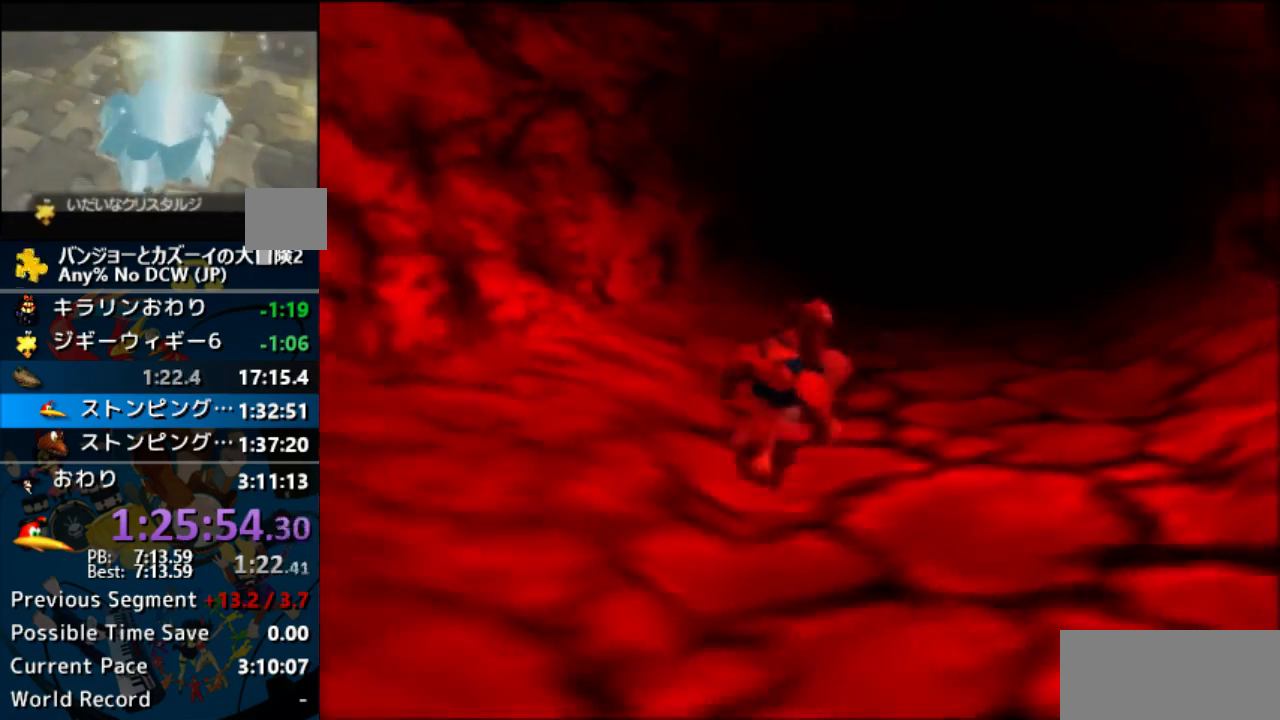
{"buttons": ["Z"], "left_stick": "down-left", "events": [[200, "C_LEFT", "down"], [233, "C_LEFT", "up"], [233, "left_stick", "down-left"]]}
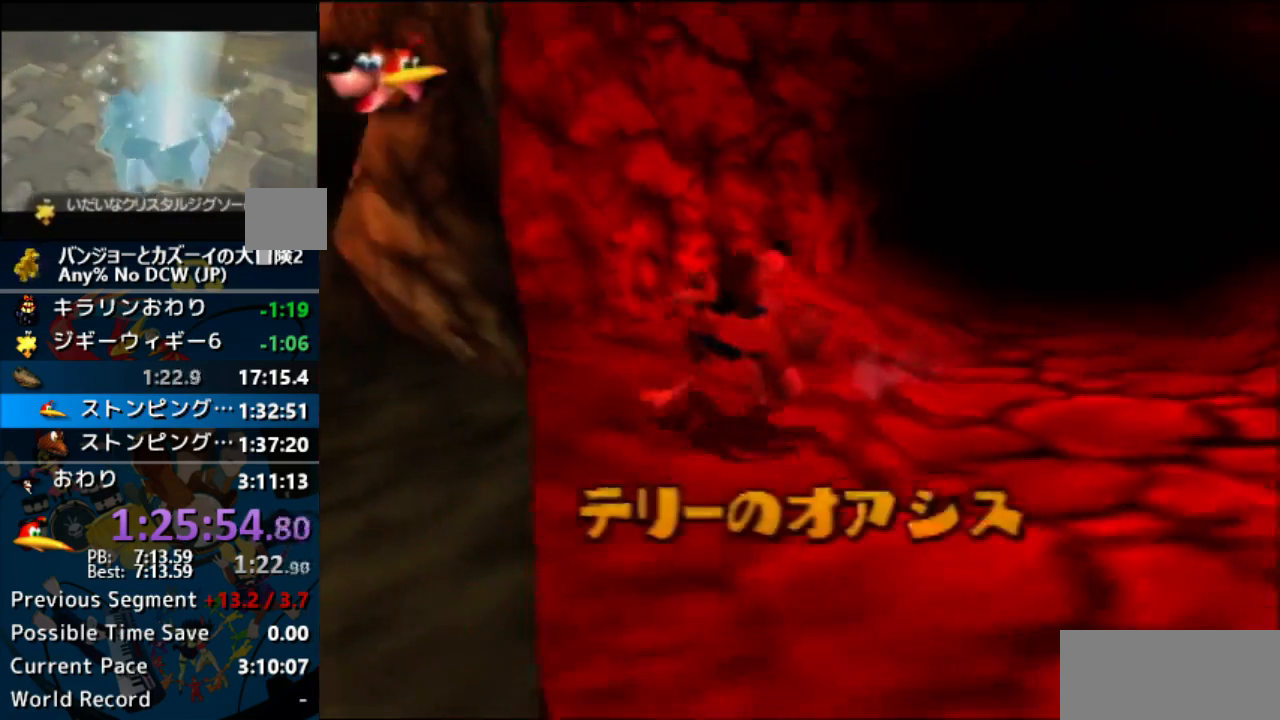
{"buttons": ["Z"], "left_stick": "down-left", "events": []}
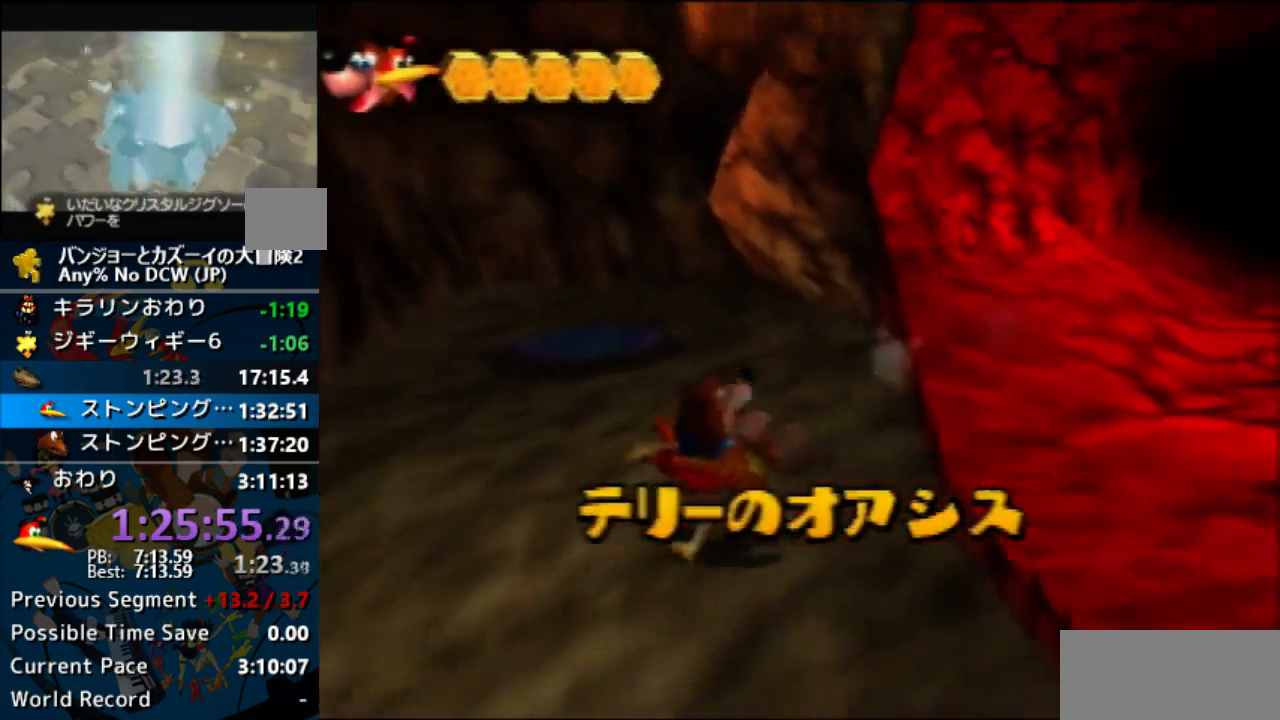
{"buttons": ["A", "Z"], "left_stick": "left", "events": [[300, "A", "down"], [367, "left_stick", "left"]]}
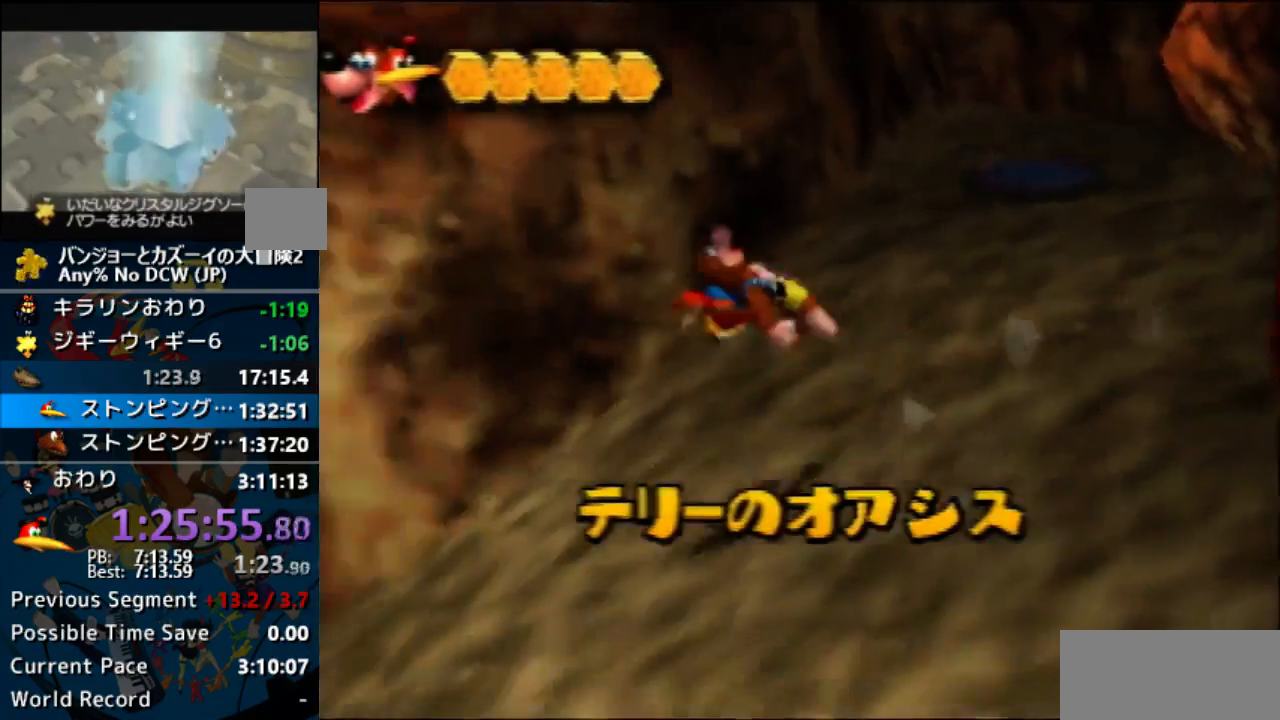
{"buttons": ["A", "Z"], "left_stick": "left", "events": []}
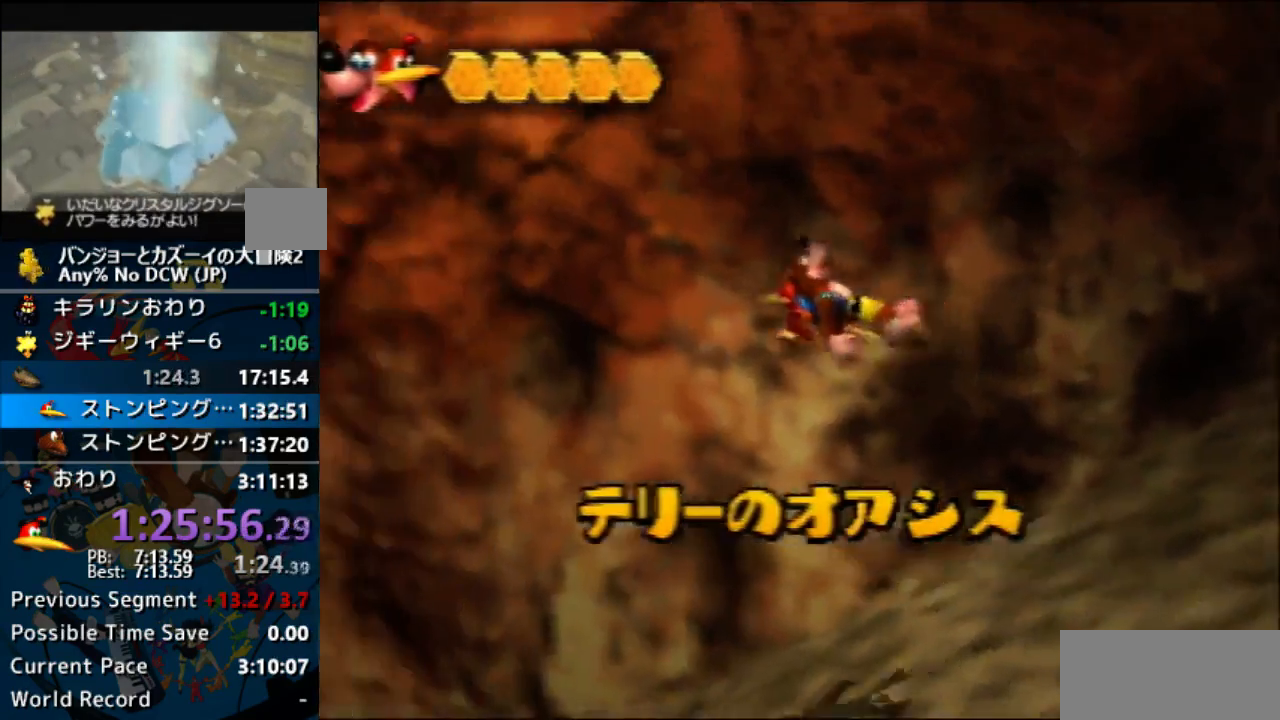
{"buttons": ["Z"], "left_stick": "left", "events": [[400, "A", "up"]]}
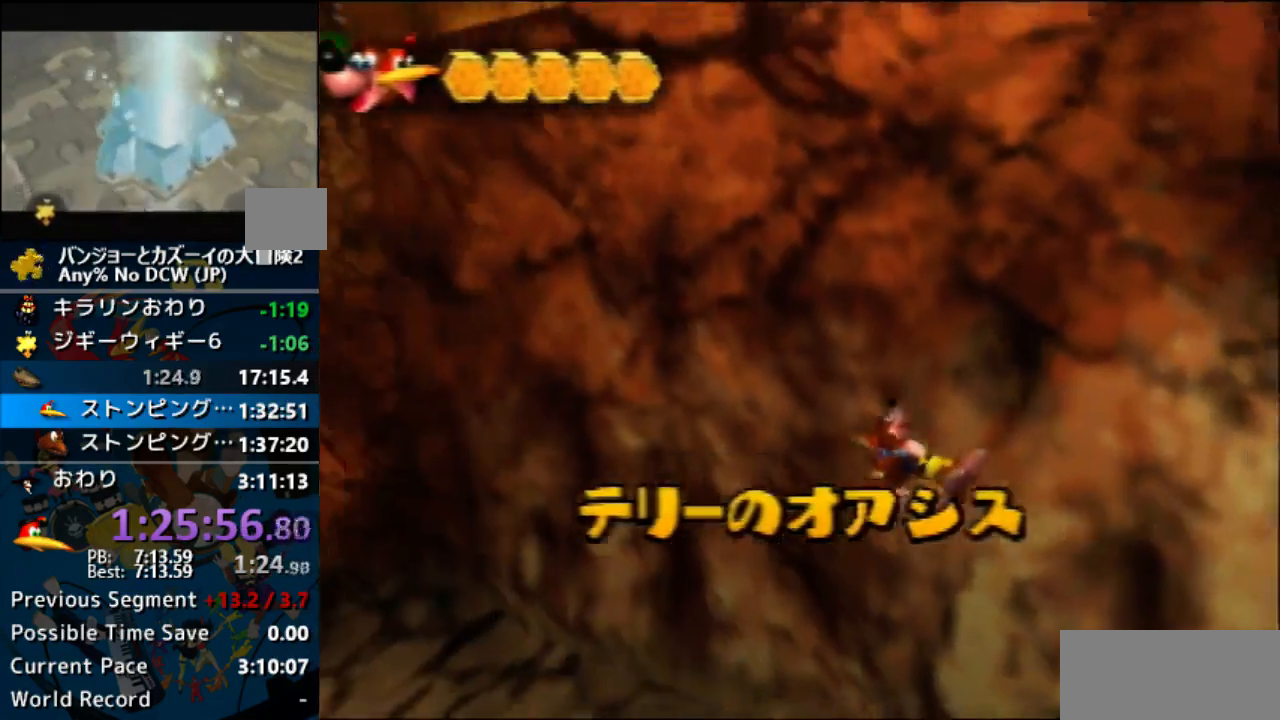
{"buttons": ["Z"], "left_stick": "left", "events": [[133, "C_LEFT", "down"], [200, "C_LEFT", "up"]]}
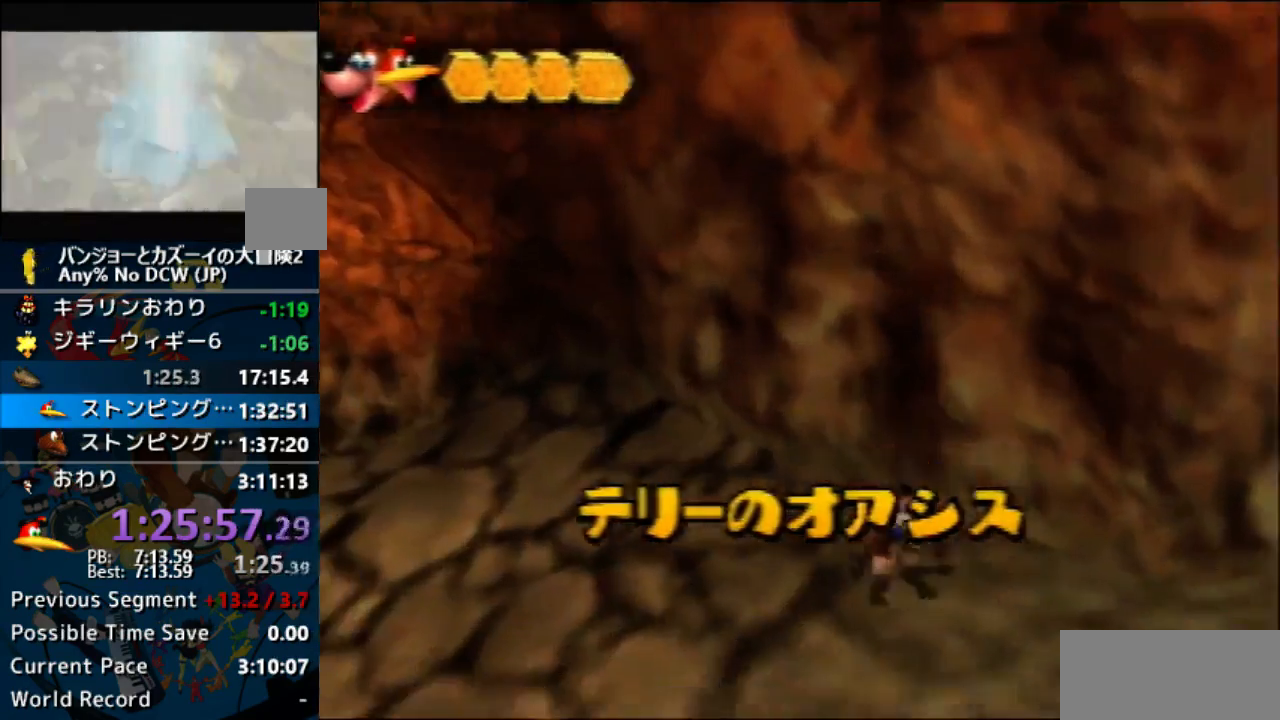
{"buttons": ["A", "Z"], "left_stick": "left", "events": [[300, "A", "down"]]}
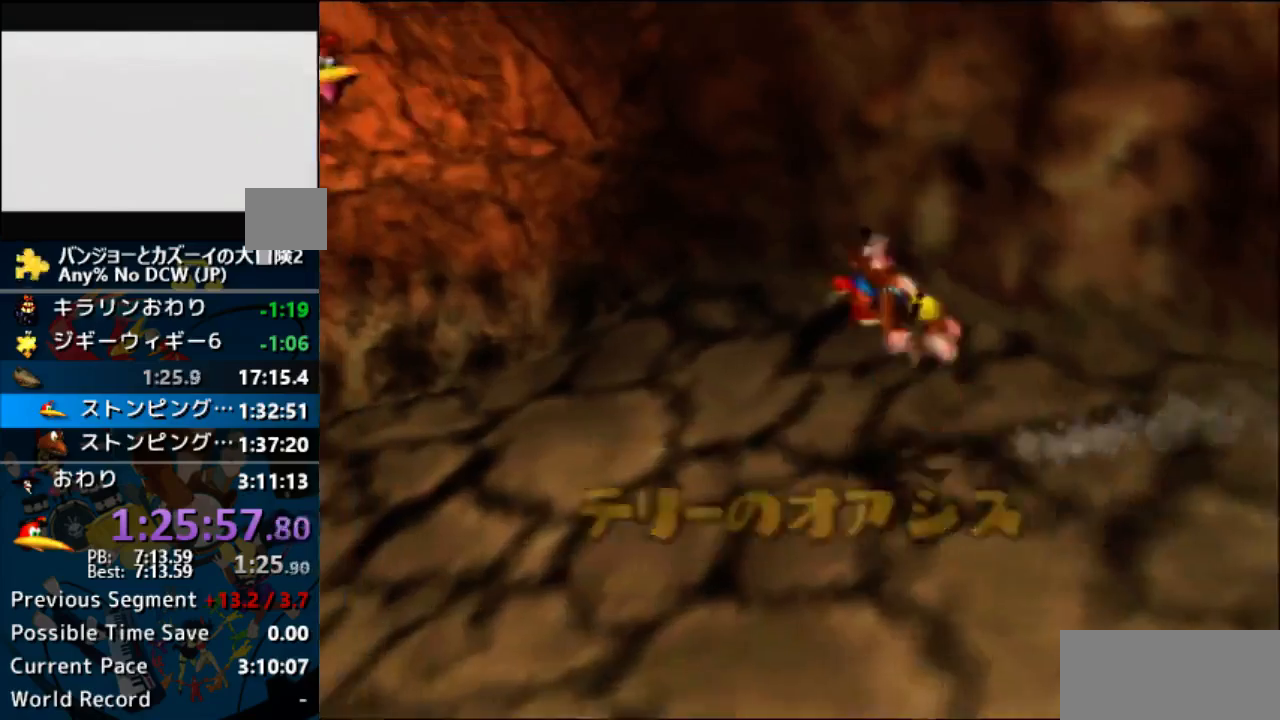
{"buttons": ["A", "Z"], "left_stick": "up-left", "events": [[300, "left_stick", "up-left"]]}
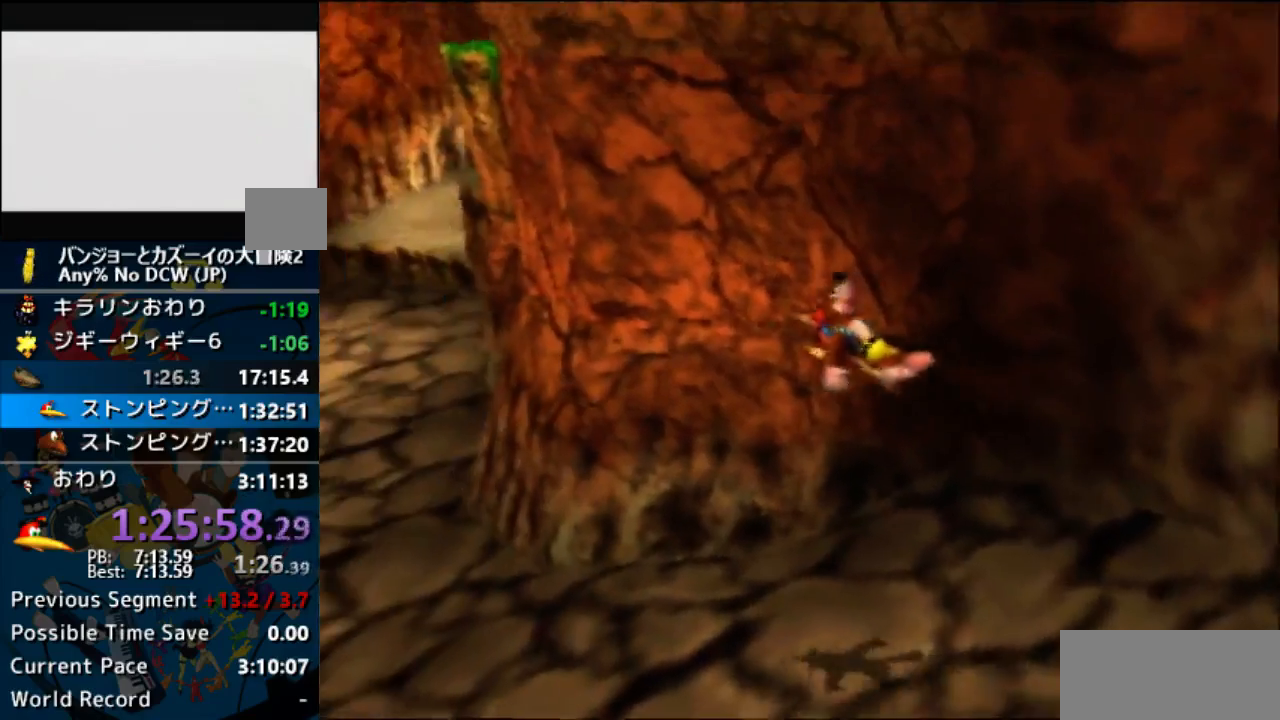
{"buttons": ["Z", "C_LEFT"], "left_stick": "up-left", "events": [[200, "A", "up"], [300, "C_LEFT", "down"]]}
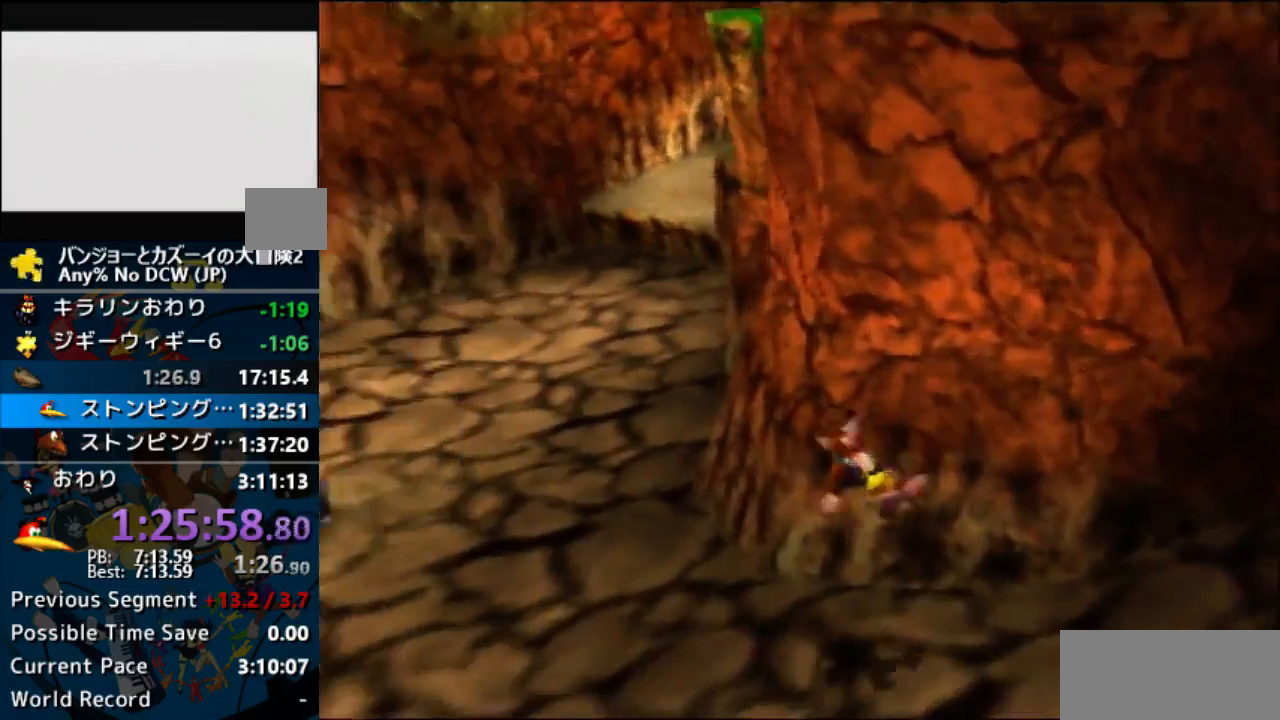
{"buttons": ["Z"], "left_stick": "up-left", "events": [[333, "C_LEFT", "up"]]}
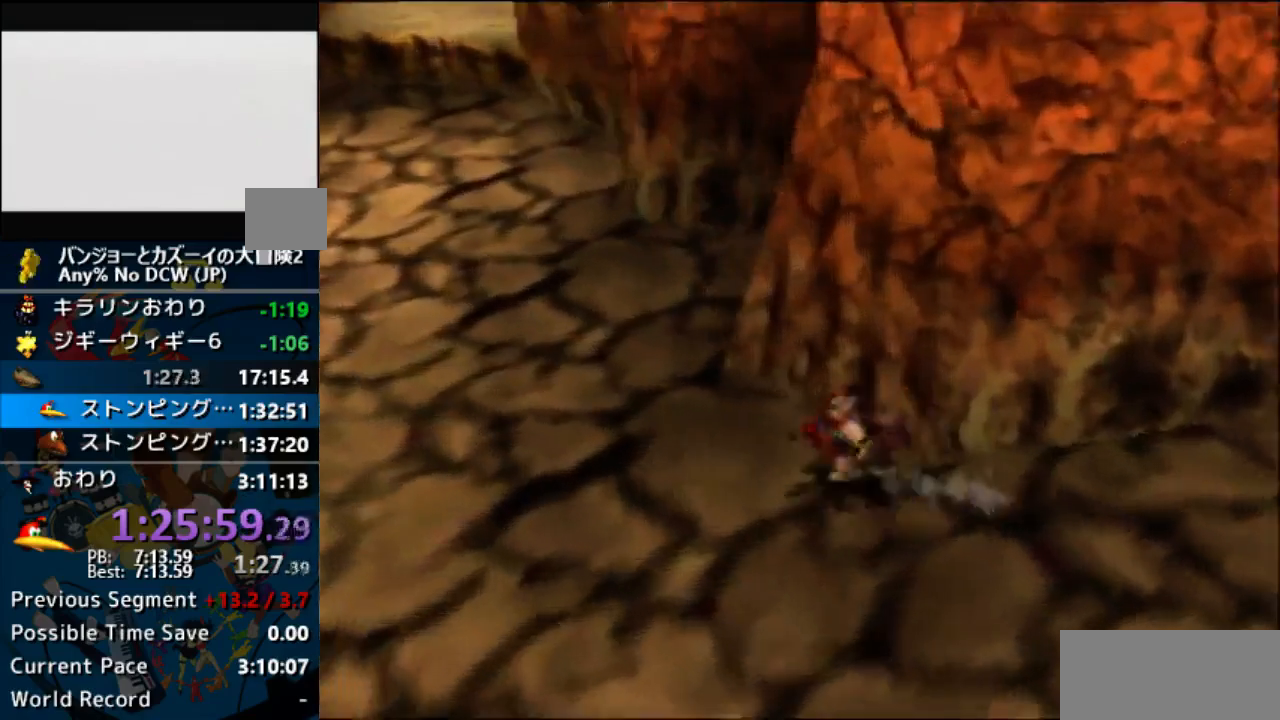
{"buttons": ["A", "Z"], "left_stick": "up-left", "events": [[100, "A", "down"]]}
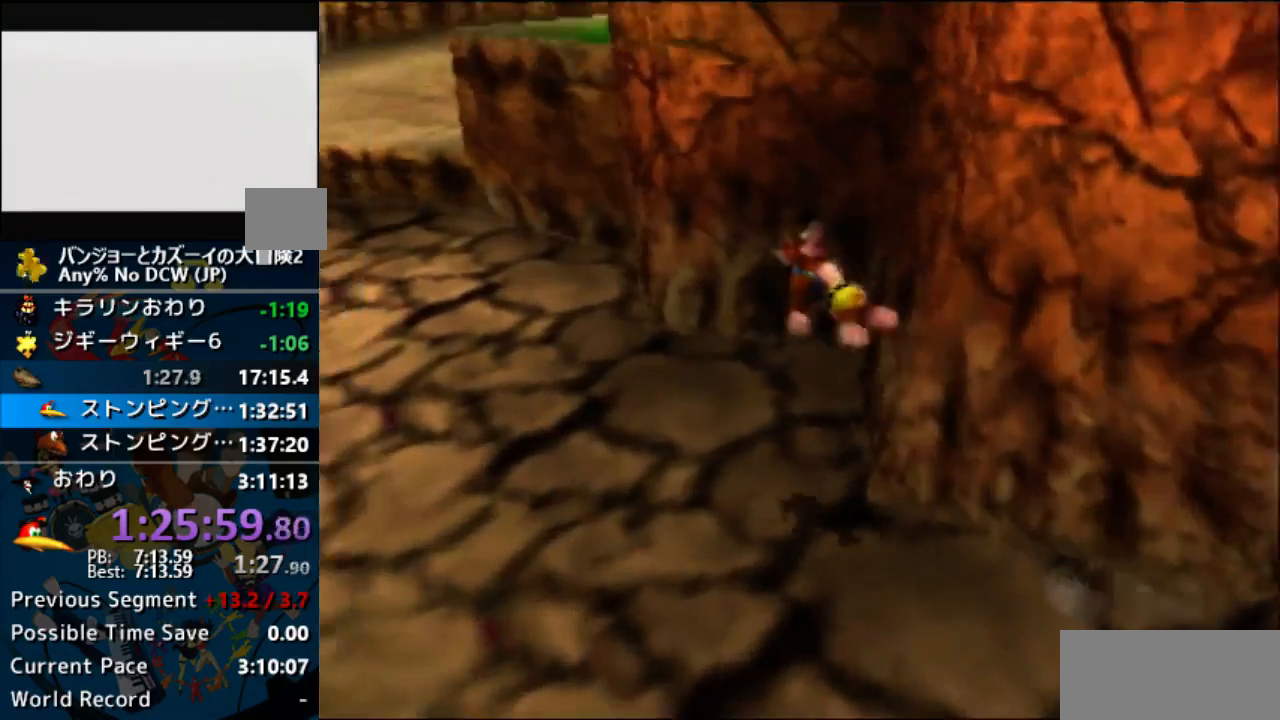
{"buttons": ["C_LEFT"], "left_stick": "up", "events": [[333, "A", "up"], [333, "Z", "up"], [333, "left_stick", "up"], [367, "C_LEFT", "down"]]}
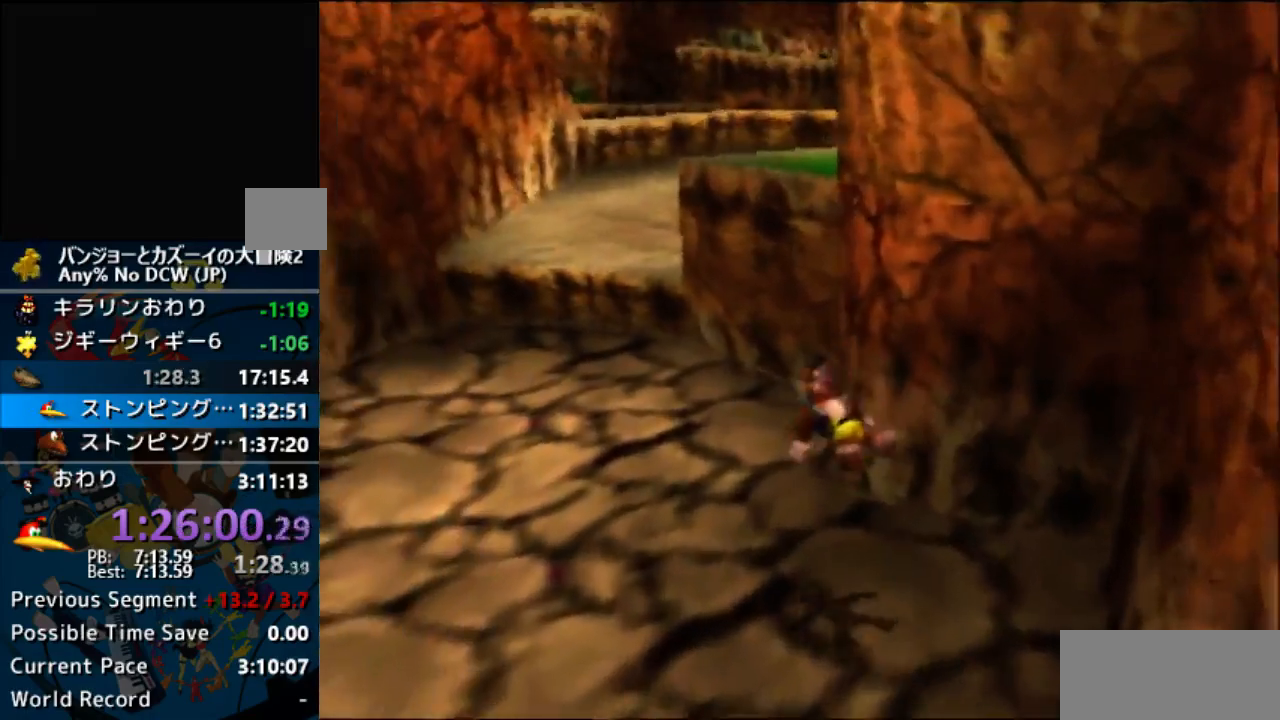
{"buttons": [], "left_stick": "up", "events": [[33, "C_LEFT", "up"], [100, "C_LEFT", "down"], [233, "C_LEFT", "up"]]}
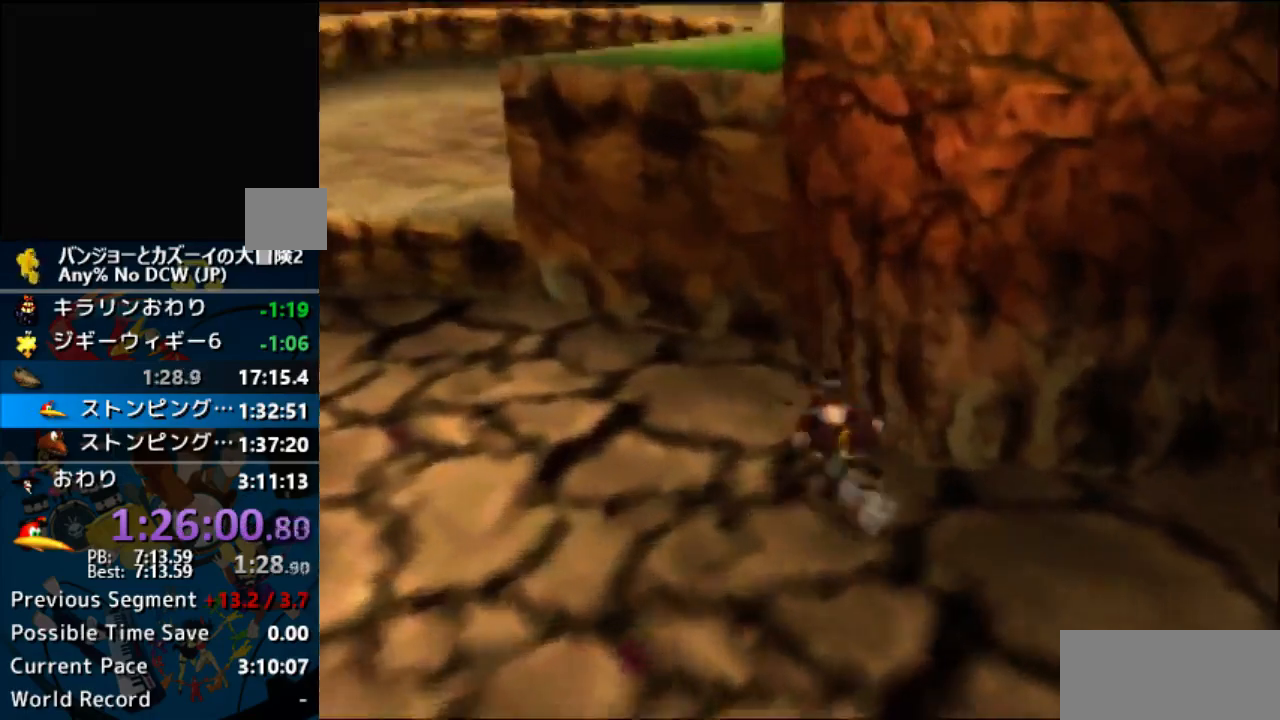
{"buttons": ["A", "Z"], "left_stick": "up-left", "events": [[67, "B", "down"], [67, "Z", "down"], [133, "B", "up"], [167, "left_stick", "up-left"], [433, "A", "down"]]}
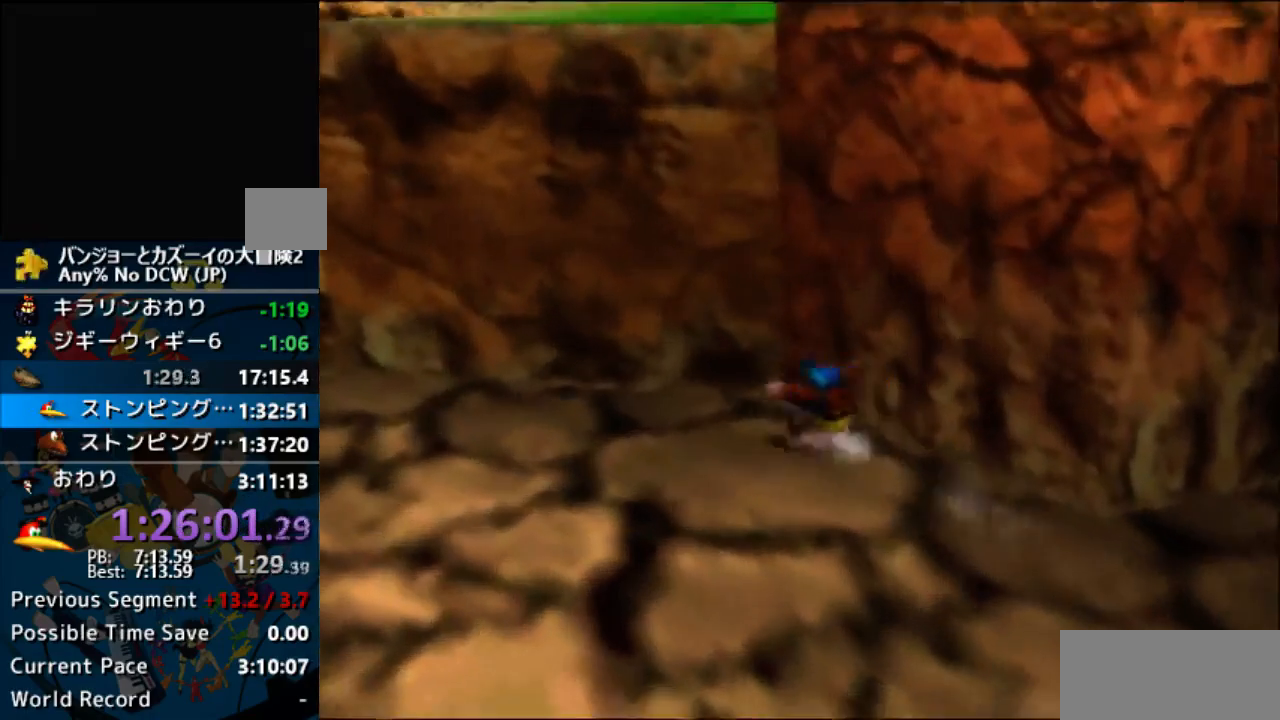
{"buttons": ["Z"], "left_stick": "up-left", "events": [[67, "A", "up"], [200, "C_LEFT", "down"], [267, "C_LEFT", "up"], [367, "C_LEFT", "down"], [467, "C_LEFT", "up"]]}
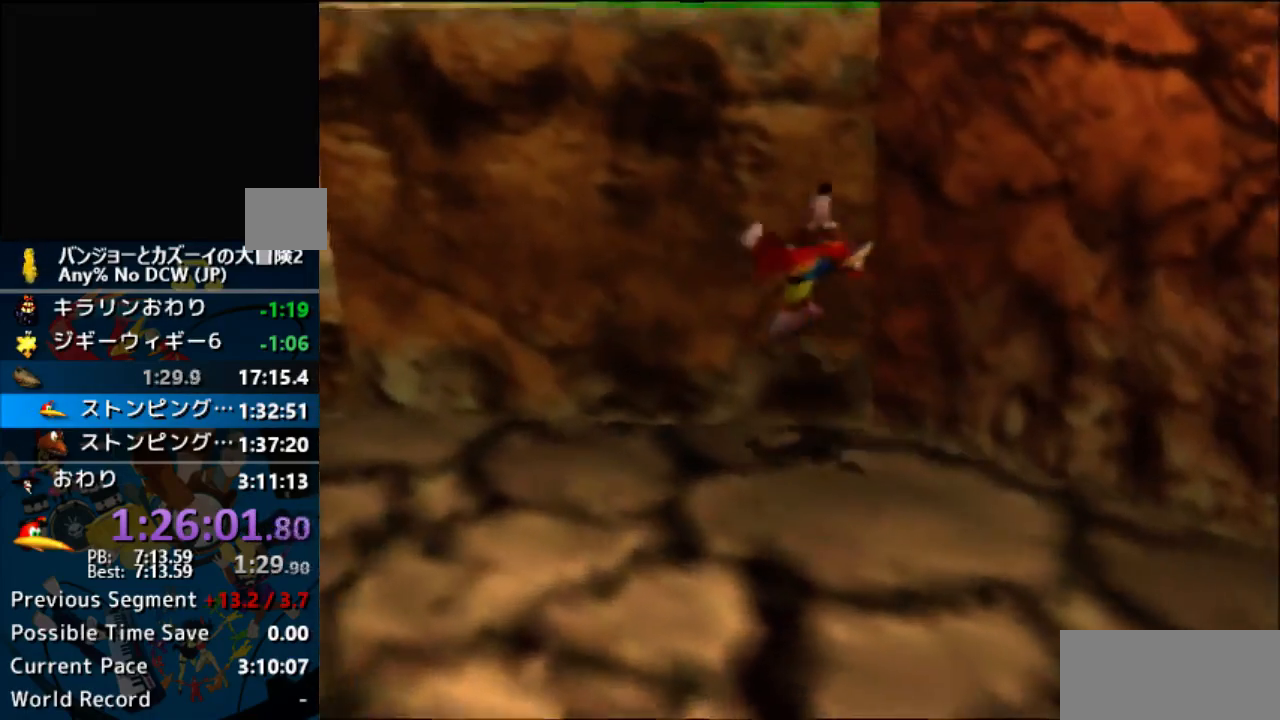
{"buttons": ["Z"], "left_stick": "up-left", "events": [[33, "C_LEFT", "down"], [167, "C_LEFT", "up"], [167, "Z", "up"], [500, "Z", "down"]]}